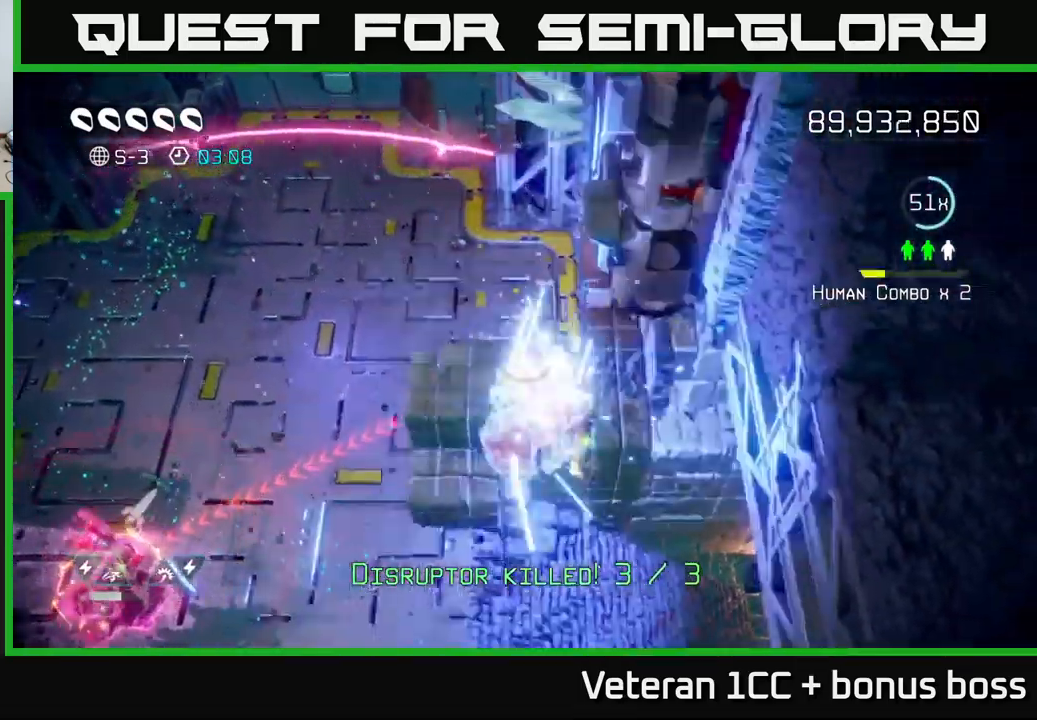
Gameplay with a controller (Xbox layout); each line is a JSON object with the inputs held at the frame after it. "events" lists button and stick changes between this image and that frame as [ms after this image, input, new state], when the widget could be followed in between.
{"buttons": [], "left_stick": "down-left", "right_stick": "down-left", "events": [[33, "R2", "down"], [133, "R2", "up"], [167, "left_stick", "left"], [383, "right_stick", "down-left"], [433, "left_stick", "down-left"]]}
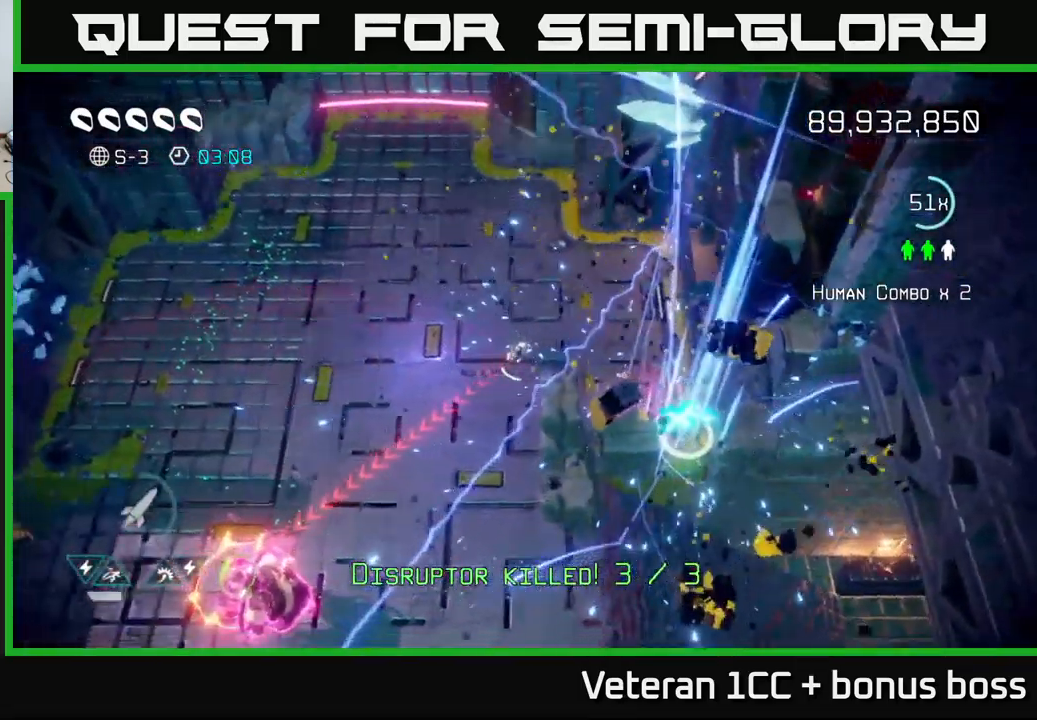
{"buttons": [], "left_stick": "down-left", "right_stick": "down-left", "events": []}
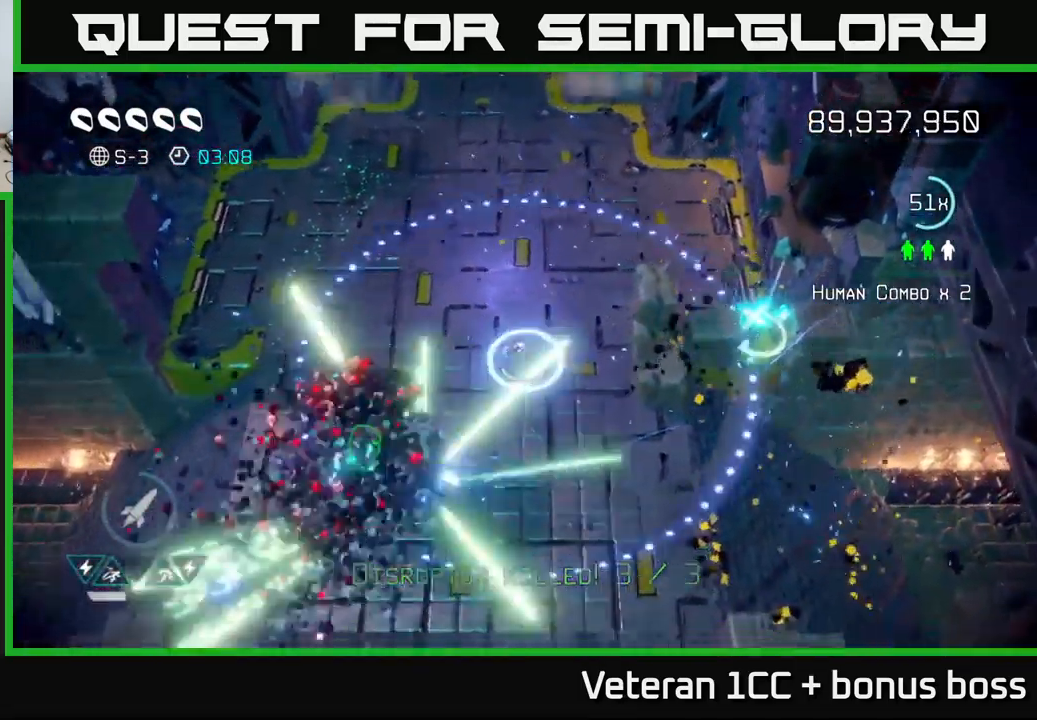
{"buttons": [], "left_stick": "down-left", "right_stick": "center", "events": [[67, "R2", "down"], [100, "left_stick", "up-left"], [150, "left_stick", "up-right"], [167, "R2", "up"], [283, "left_stick", "up-left"], [350, "left_stick", "down-left"], [417, "right_stick", "center"]]}
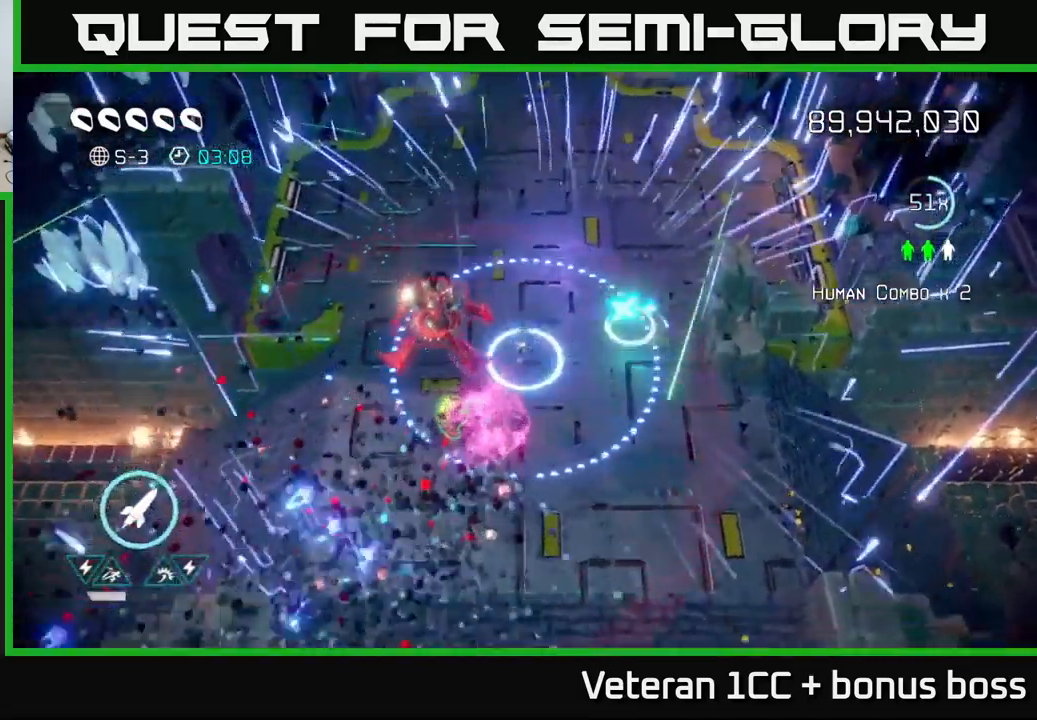
{"buttons": [], "left_stick": "up-right", "right_stick": "center", "events": [[50, "right_stick", "up"], [117, "right_stick", "up-right"], [350, "left_stick", "right"], [450, "right_stick", "center"], [483, "left_stick", "up-right"]]}
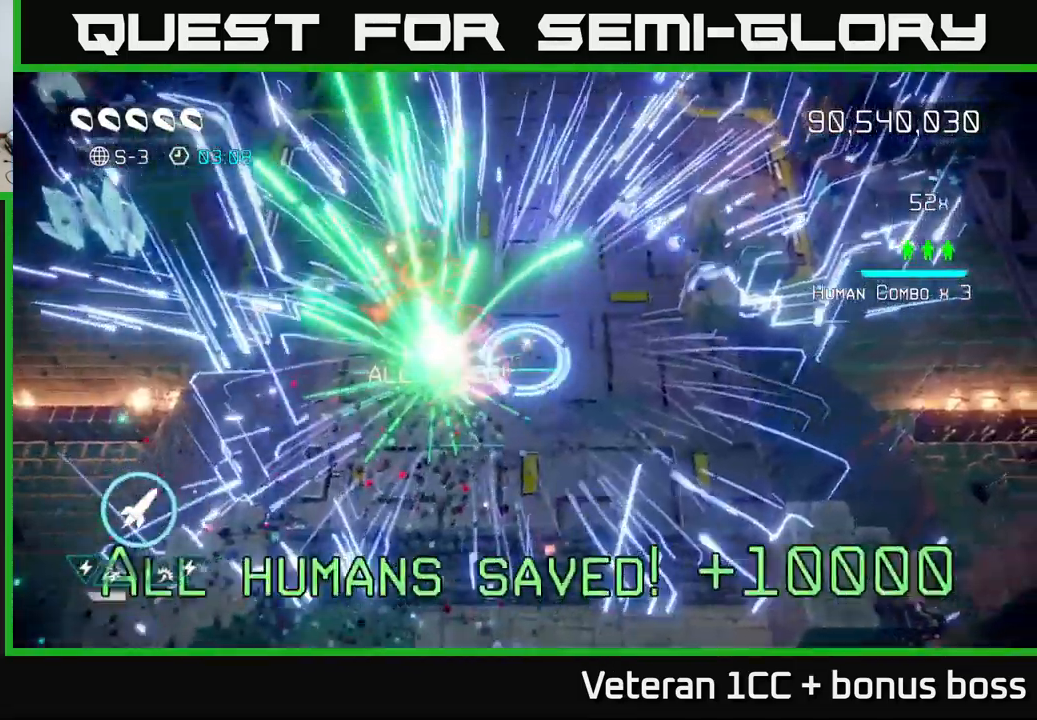
{"buttons": [], "left_stick": "center", "right_stick": "center", "events": [[167, "L2", "down"], [300, "L2", "up"], [367, "left_stick", "center"]]}
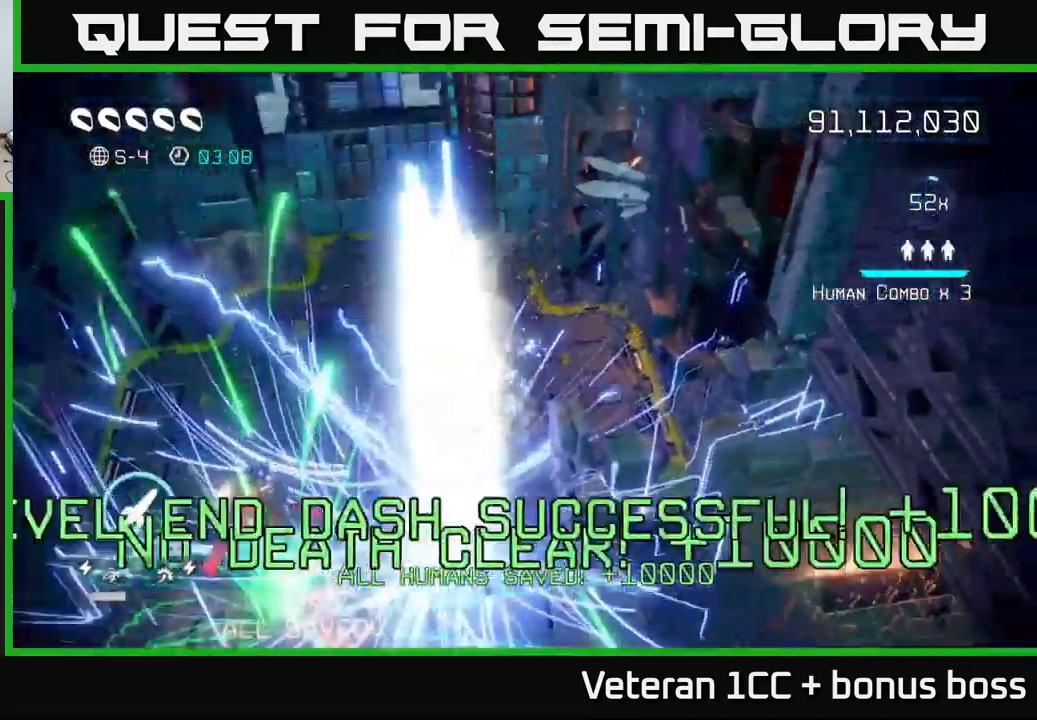
{"buttons": [], "left_stick": "center", "right_stick": "up", "events": [[283, "right_stick", "up"]]}
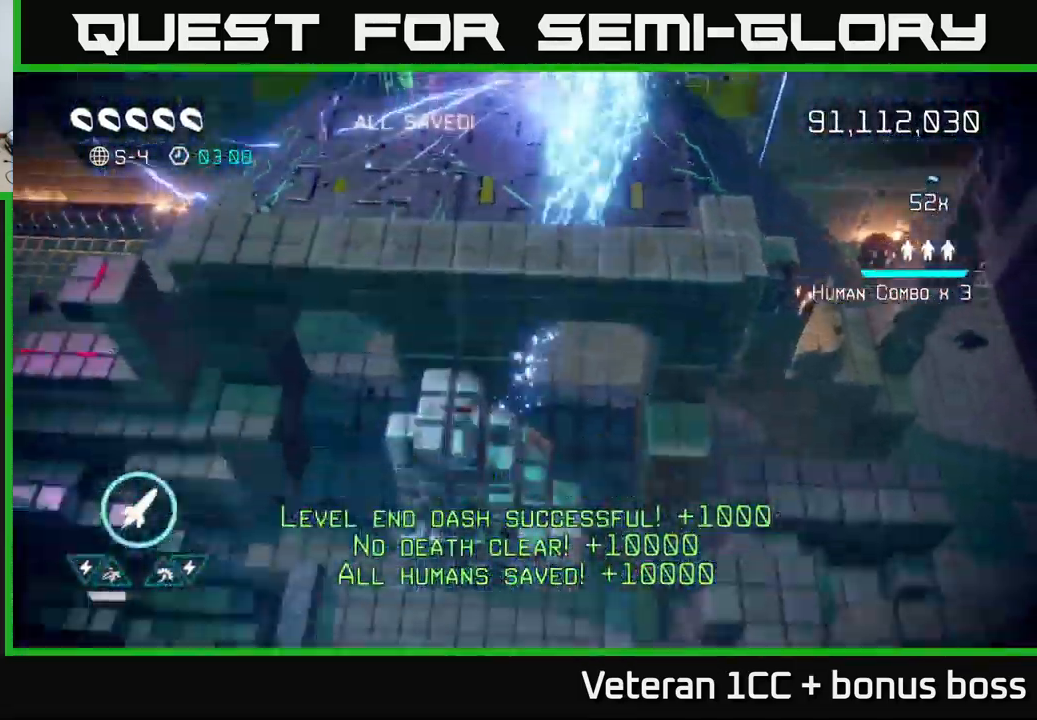
{"buttons": [], "left_stick": "center", "right_stick": "up", "events": [[100, "right_stick", "center"], [450, "right_stick", "up"]]}
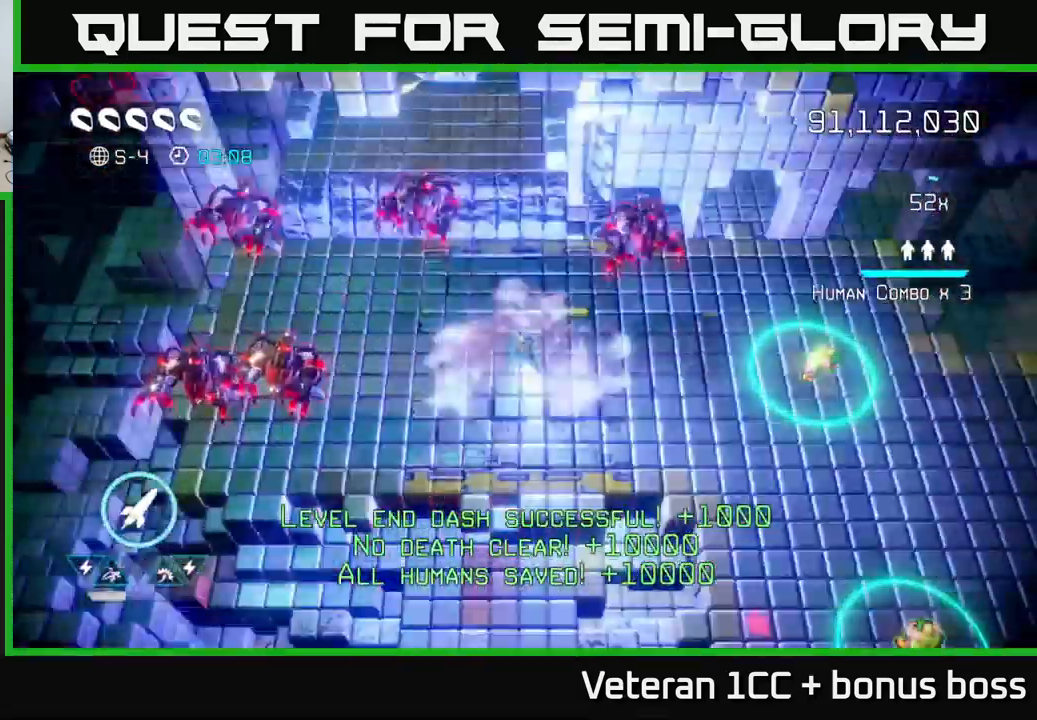
{"buttons": [], "left_stick": "down-right", "right_stick": "up", "events": [[300, "left_stick", "right"], [483, "left_stick", "down-right"]]}
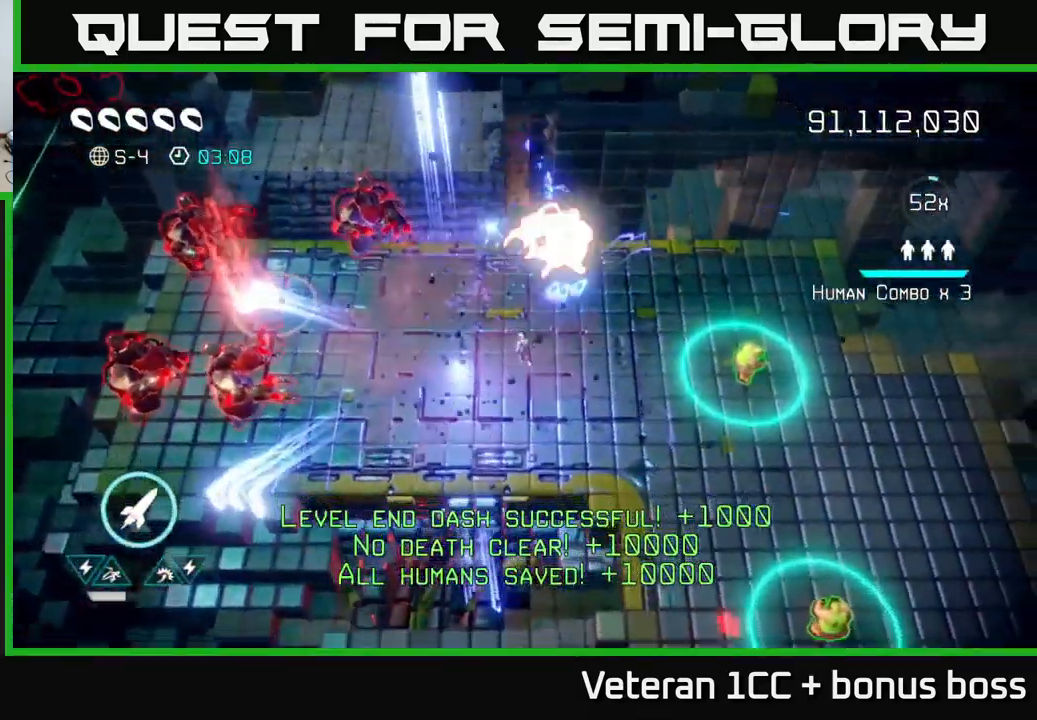
{"buttons": [], "left_stick": "up", "right_stick": "up-left", "events": [[17, "left_stick", "down"], [117, "right_stick", "up-left"], [300, "R2", "down"], [350, "left_stick", "up"], [434, "R2", "up"]]}
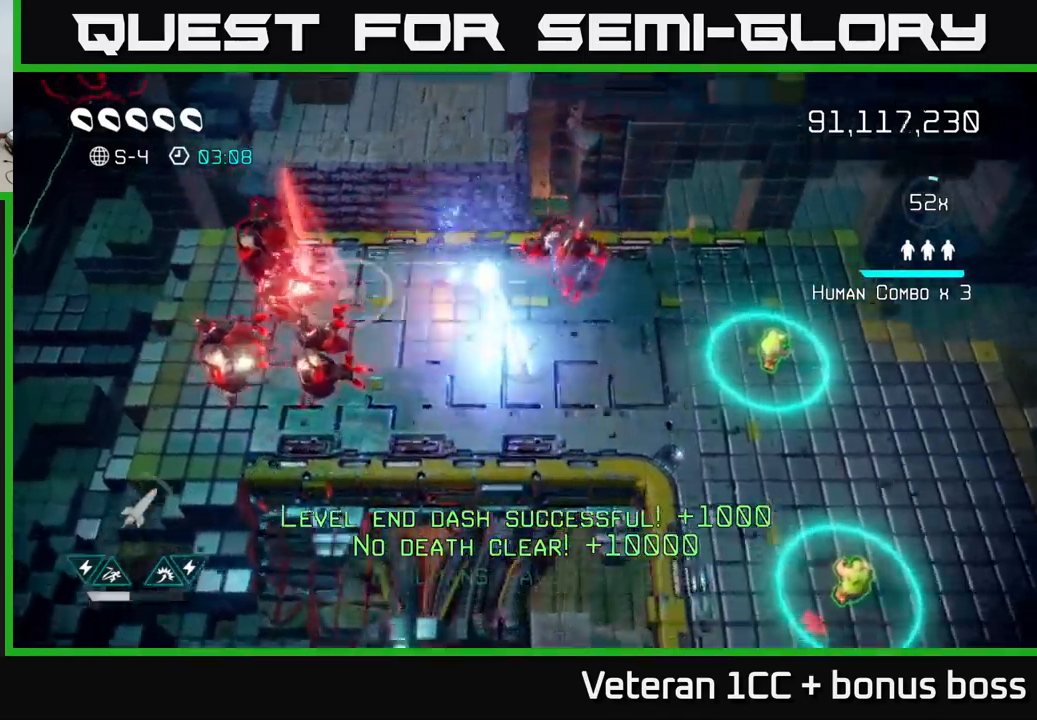
{"buttons": [], "left_stick": "up", "right_stick": "left", "events": [[117, "left_stick", "down"], [317, "left_stick", "right"], [417, "right_stick", "left"], [467, "left_stick", "up"]]}
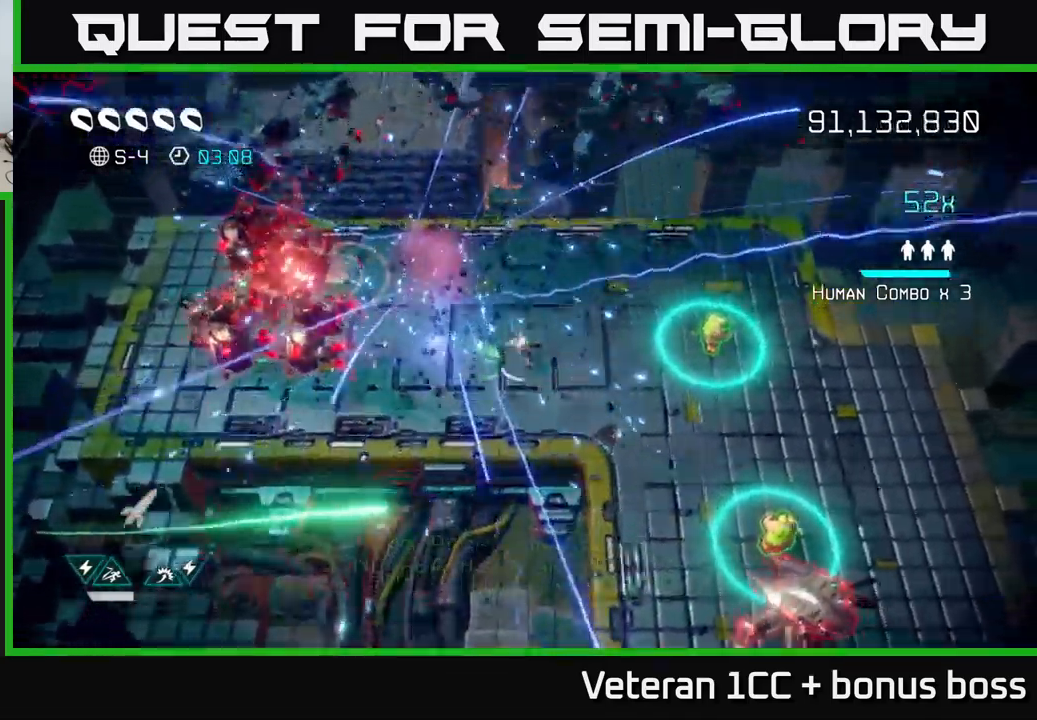
{"buttons": [], "left_stick": "center", "right_stick": "left", "events": [[200, "left_stick", "down"], [367, "left_stick", "center"]]}
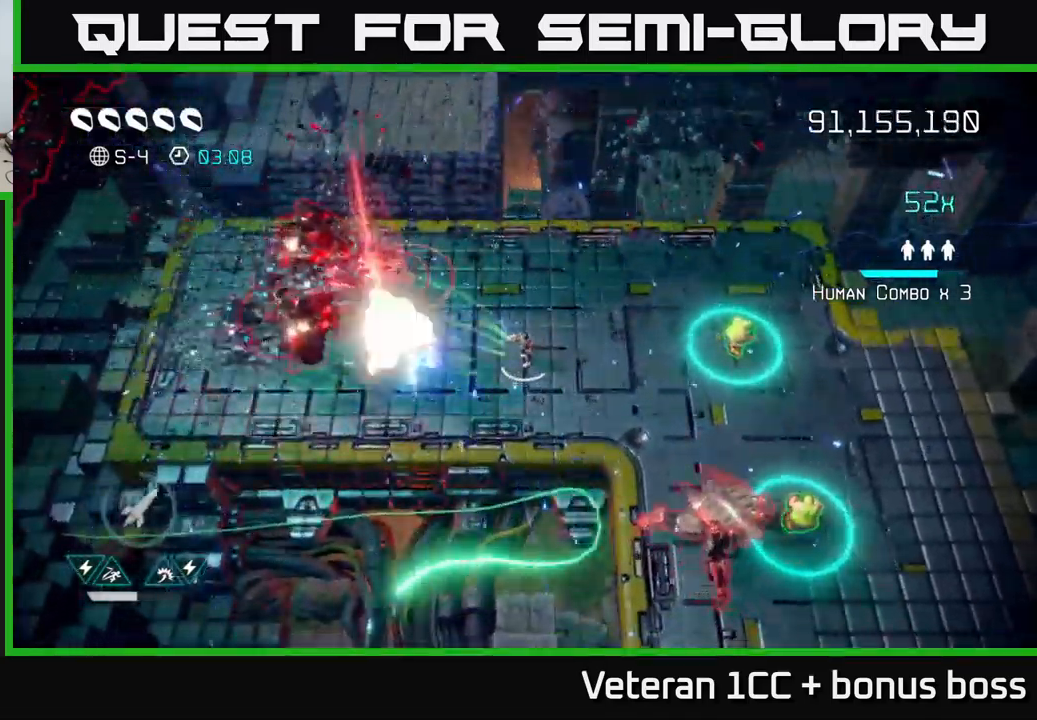
{"buttons": [], "left_stick": "up-right", "right_stick": "down-left", "events": [[234, "left_stick", "up"], [334, "left_stick", "up-right"], [434, "right_stick", "down-left"]]}
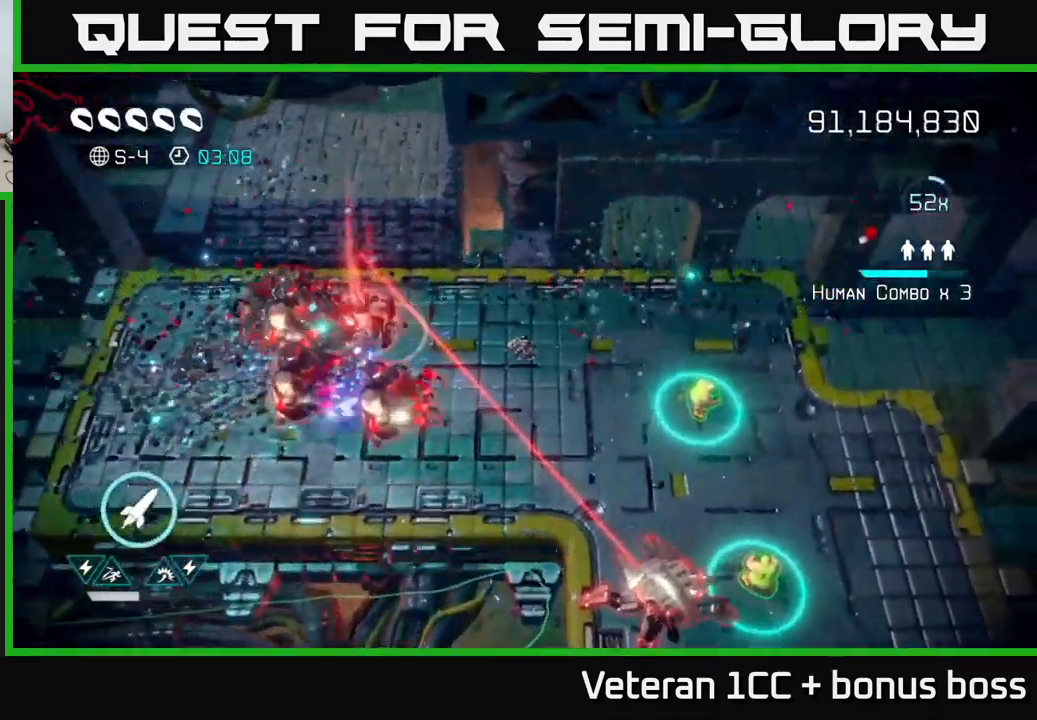
{"buttons": [], "left_stick": "down-right", "right_stick": "down", "events": [[117, "right_stick", "down"], [250, "left_stick", "right"], [400, "left_stick", "down-right"]]}
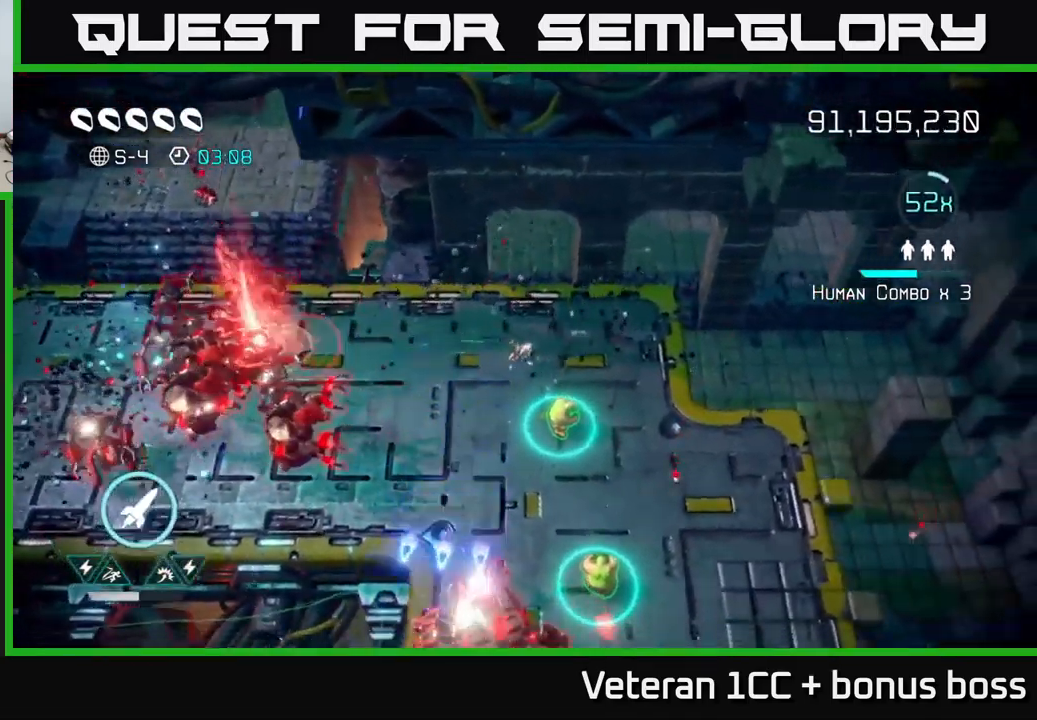
{"buttons": [], "left_stick": "right", "right_stick": "down", "events": [[100, "left_stick", "down"], [184, "R2", "down"], [200, "left_stick", "down-right"], [300, "R2", "up"], [300, "left_stick", "right"]]}
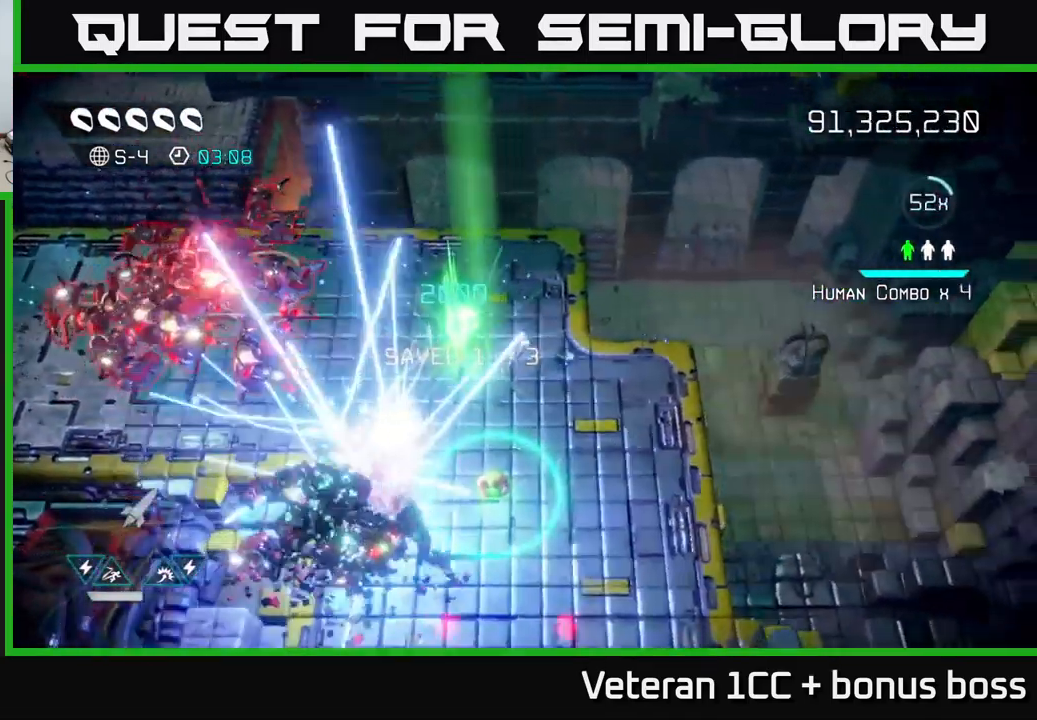
{"buttons": [], "left_stick": "center", "right_stick": "left", "events": [[34, "left_stick", "down-right"], [117, "right_stick", "left"], [400, "left_stick", "center"]]}
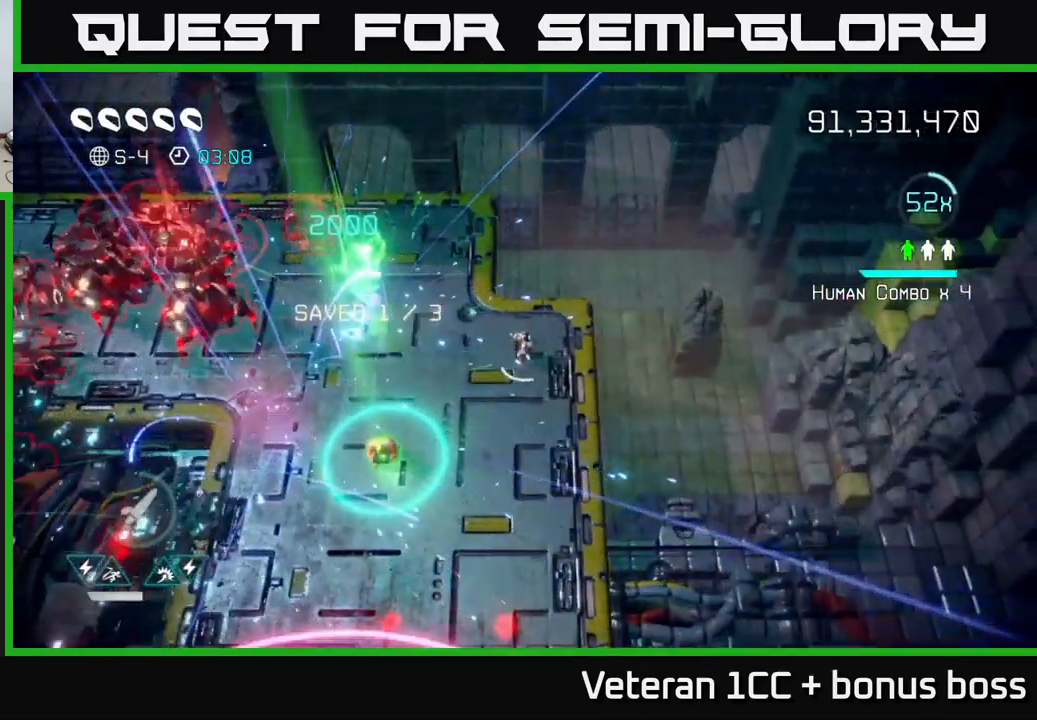
{"buttons": [], "left_stick": "center", "right_stick": "left", "events": [[67, "left_stick", "down"], [150, "left_stick", "left"], [300, "left_stick", "center"]]}
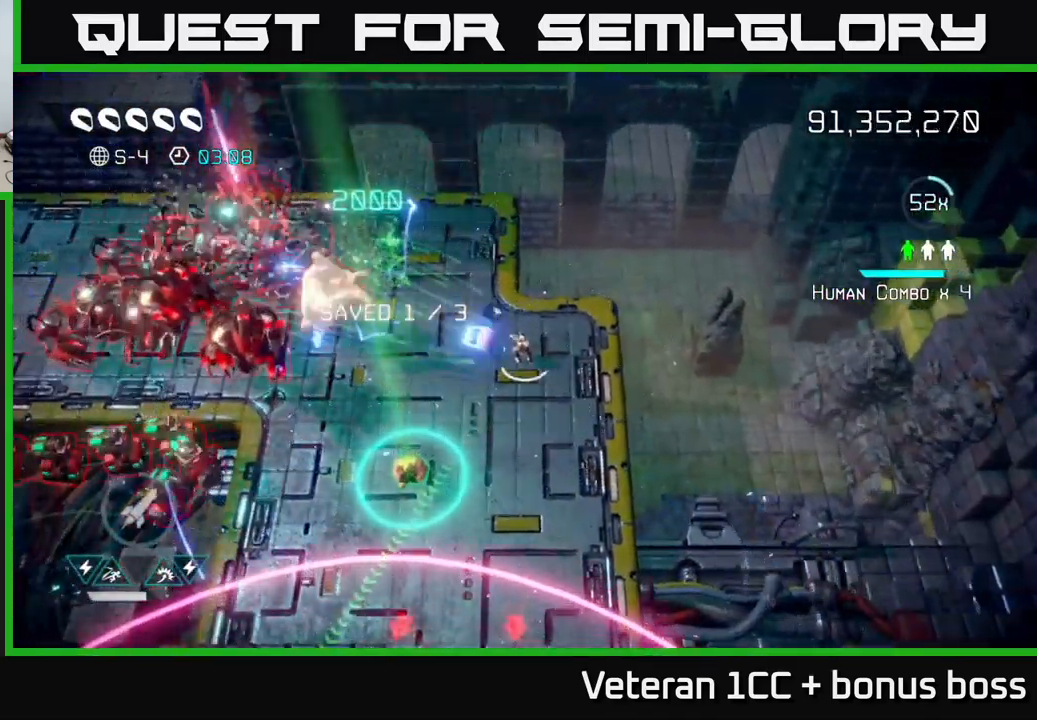
{"buttons": [], "left_stick": "down-right", "right_stick": "down-left", "events": [[300, "left_stick", "down-left"], [350, "right_stick", "down-left"], [450, "left_stick", "down-right"]]}
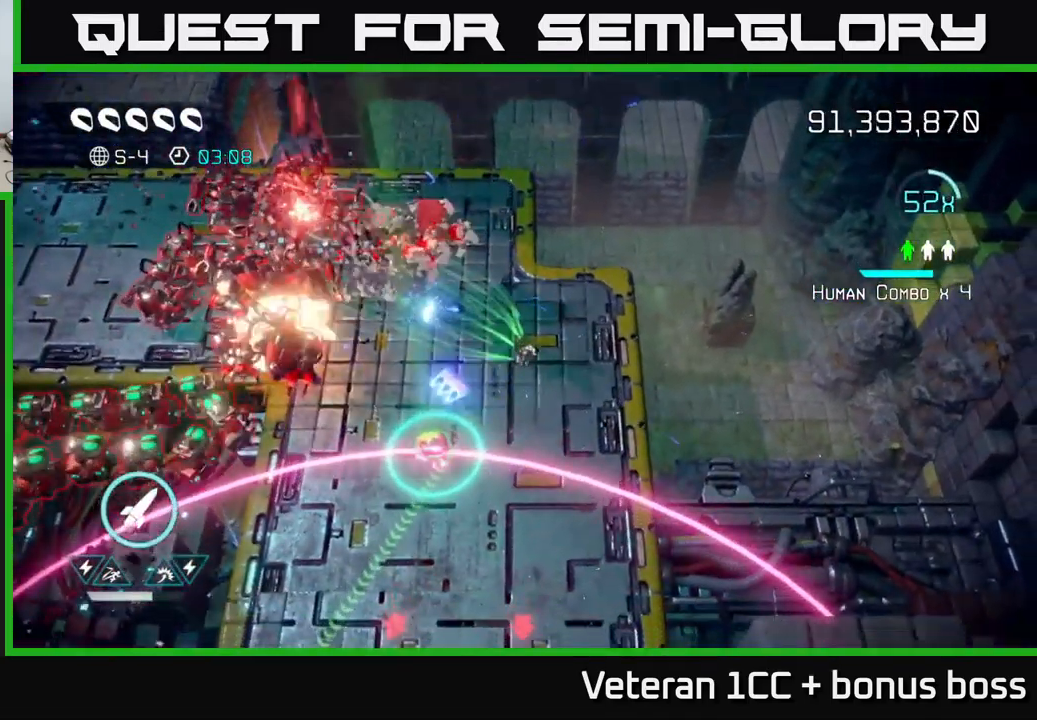
{"buttons": [], "left_stick": "down", "right_stick": "left", "events": [[84, "right_stick", "left"], [150, "left_stick", "down"]]}
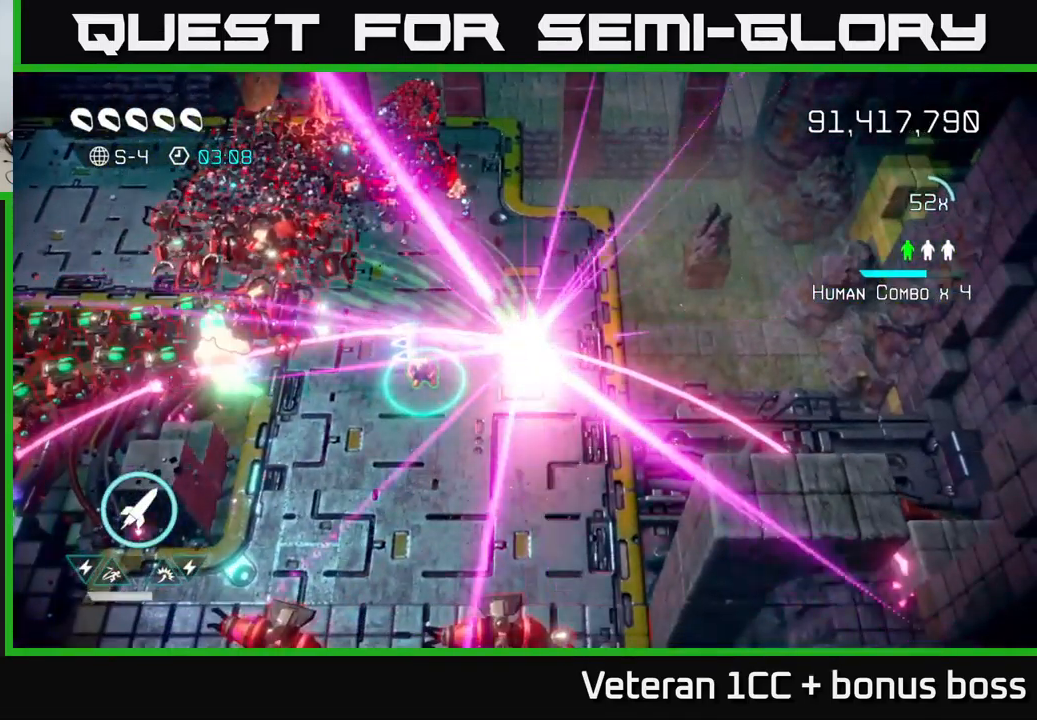
{"buttons": [], "left_stick": "center", "right_stick": "center", "events": [[17, "left_stick", "down-left"], [200, "left_stick", "down-right"], [216, "L2", "down"], [366, "L2", "up"], [416, "right_stick", "center"], [483, "left_stick", "center"]]}
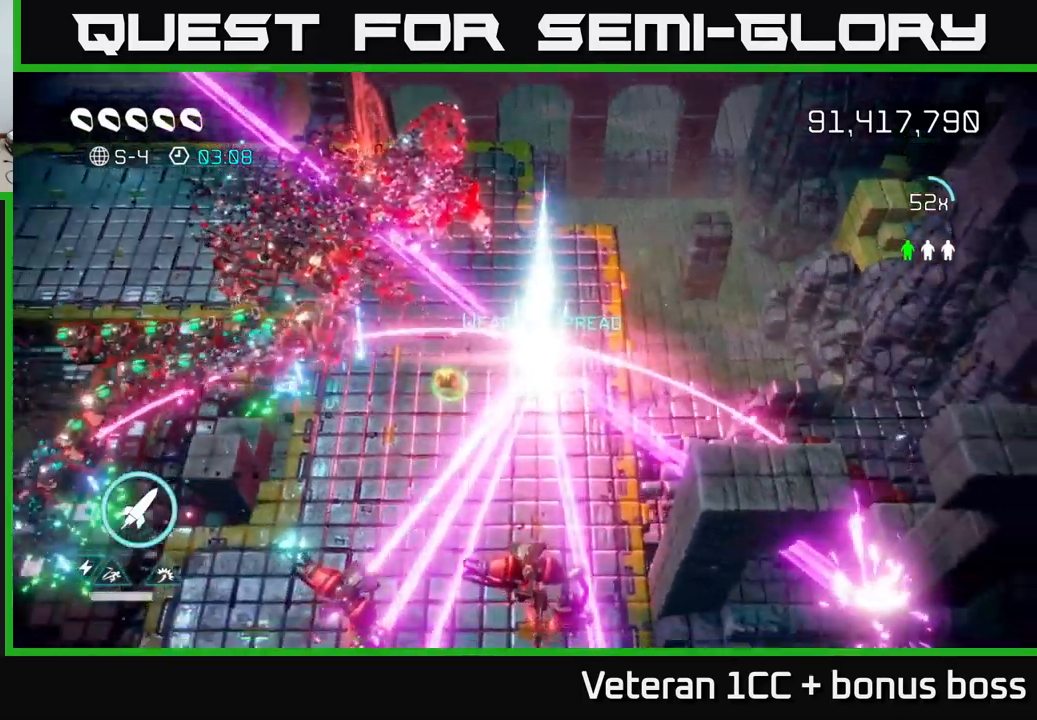
{"buttons": [], "left_stick": "center", "right_stick": "center", "events": []}
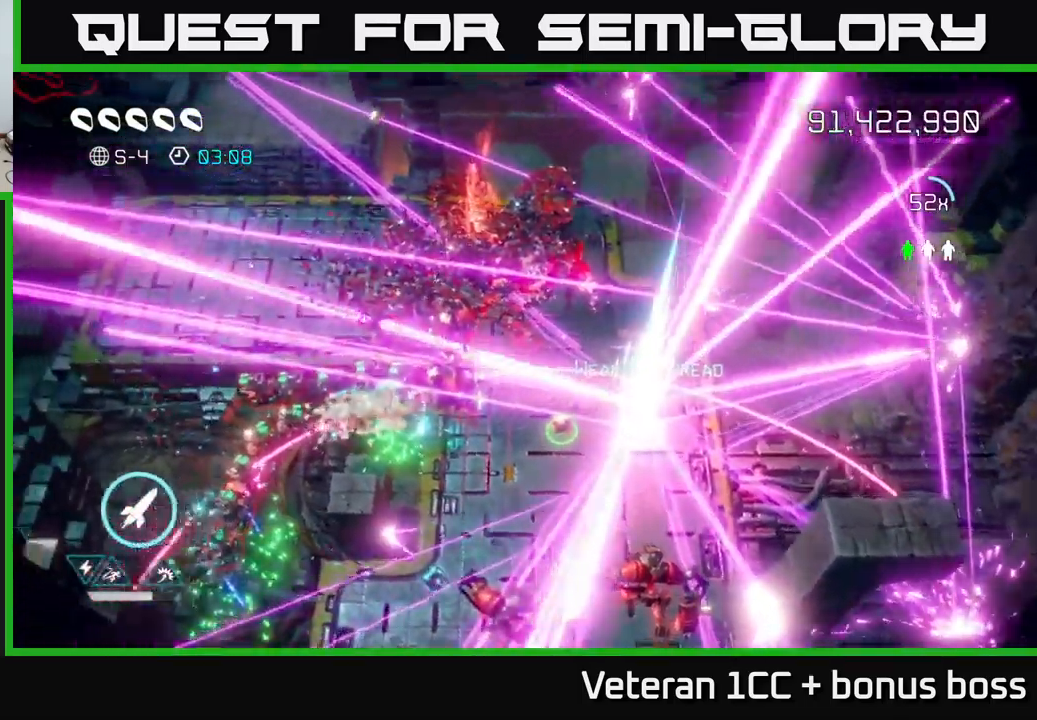
{"buttons": [], "left_stick": "center", "right_stick": "center", "events": []}
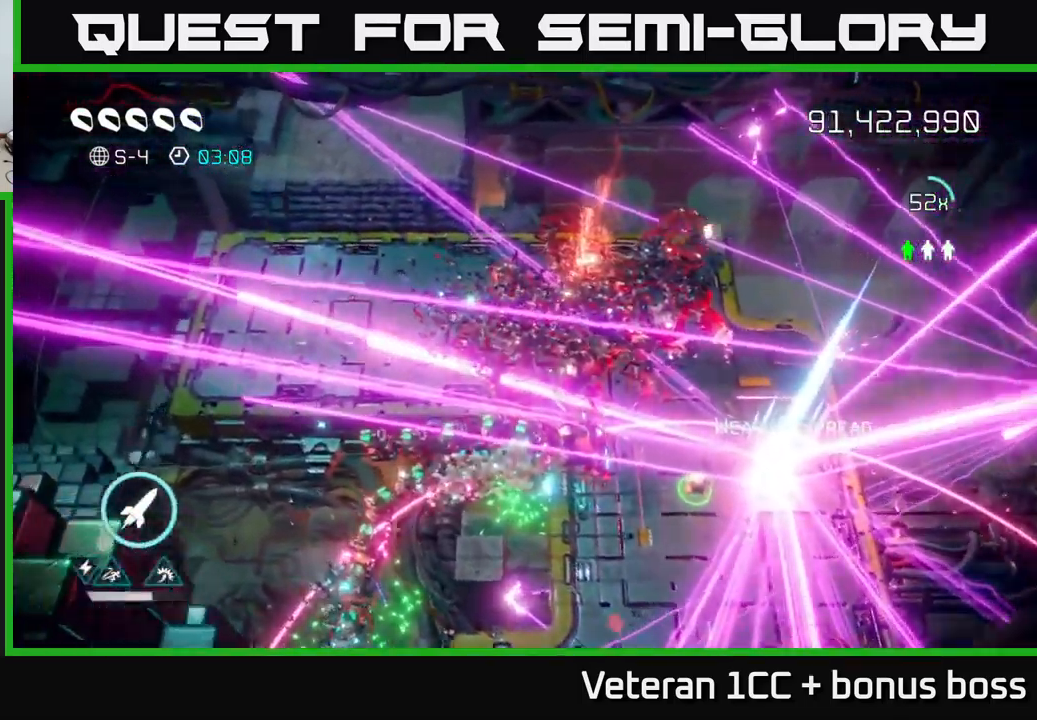
{"buttons": [], "left_stick": "up-right", "right_stick": "up-left", "events": [[134, "right_stick", "up"], [200, "left_stick", "right"], [267, "right_stick", "up-left"], [417, "left_stick", "up-right"]]}
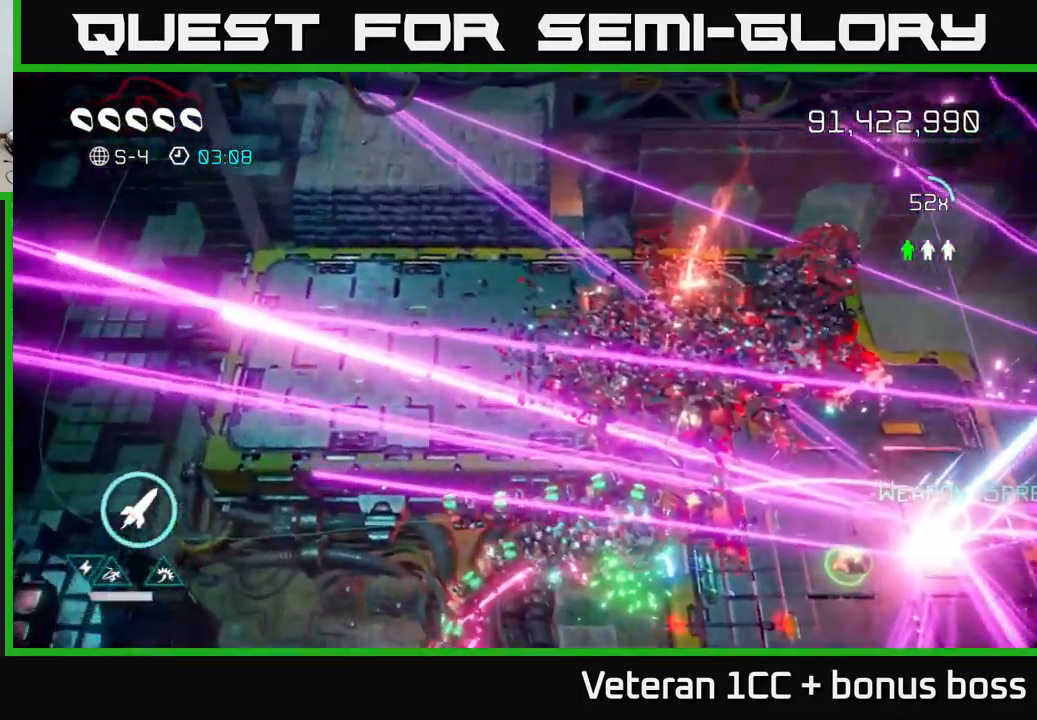
{"buttons": [], "left_stick": "down-right", "right_stick": "up-right", "events": [[50, "right_stick", "up"], [184, "right_stick", "up-right"], [267, "left_stick", "right"], [317, "right_stick", "right"], [434, "left_stick", "down-right"], [450, "right_stick", "up-right"]]}
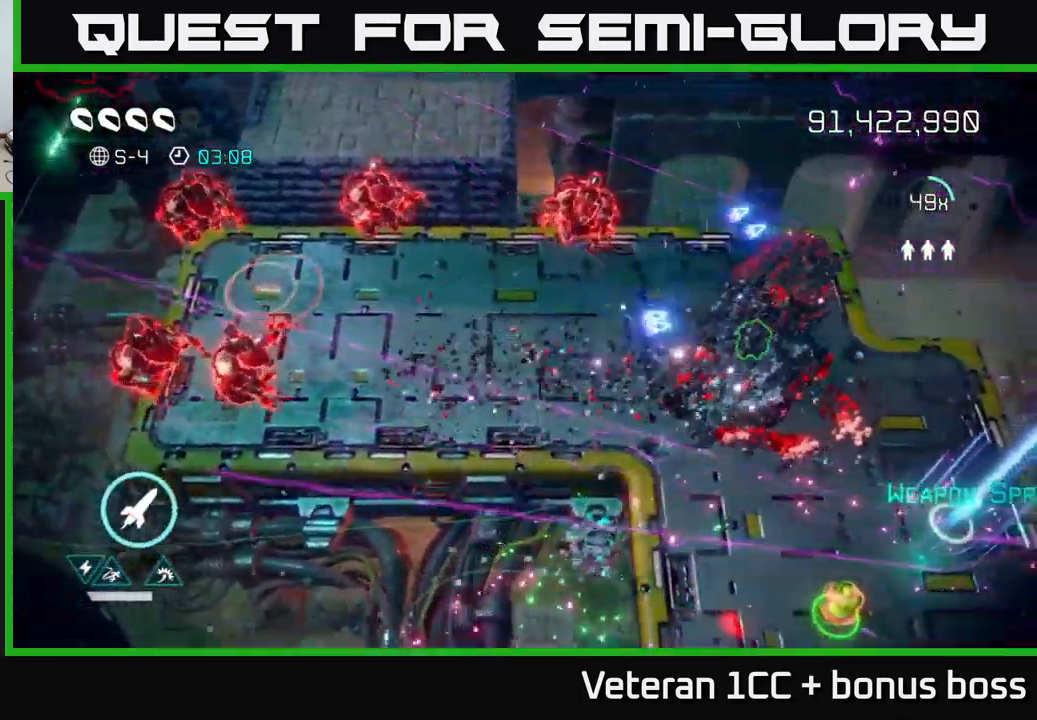
{"buttons": [], "left_stick": "right", "right_stick": "up-left", "events": [[67, "left_stick", "right"], [300, "right_stick", "right"], [467, "right_stick", "up-left"]]}
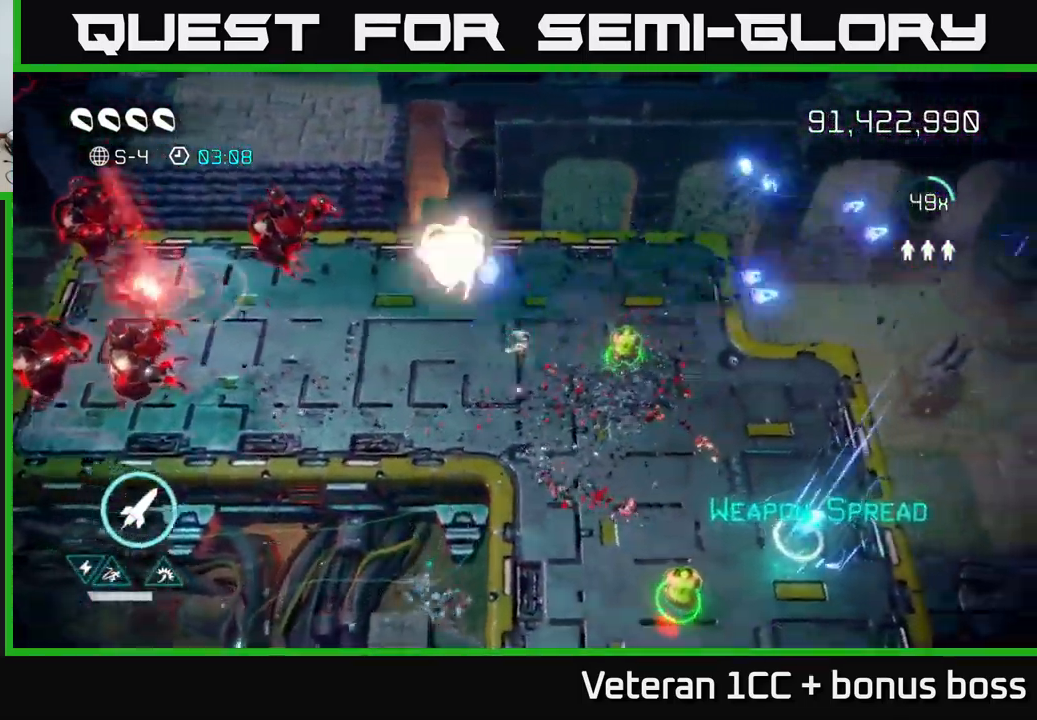
{"buttons": [], "left_stick": "down-right", "right_stick": "down-left", "events": [[150, "R2", "down"], [184, "right_stick", "left"], [267, "R2", "up"], [417, "right_stick", "down-left"], [500, "left_stick", "down-right"]]}
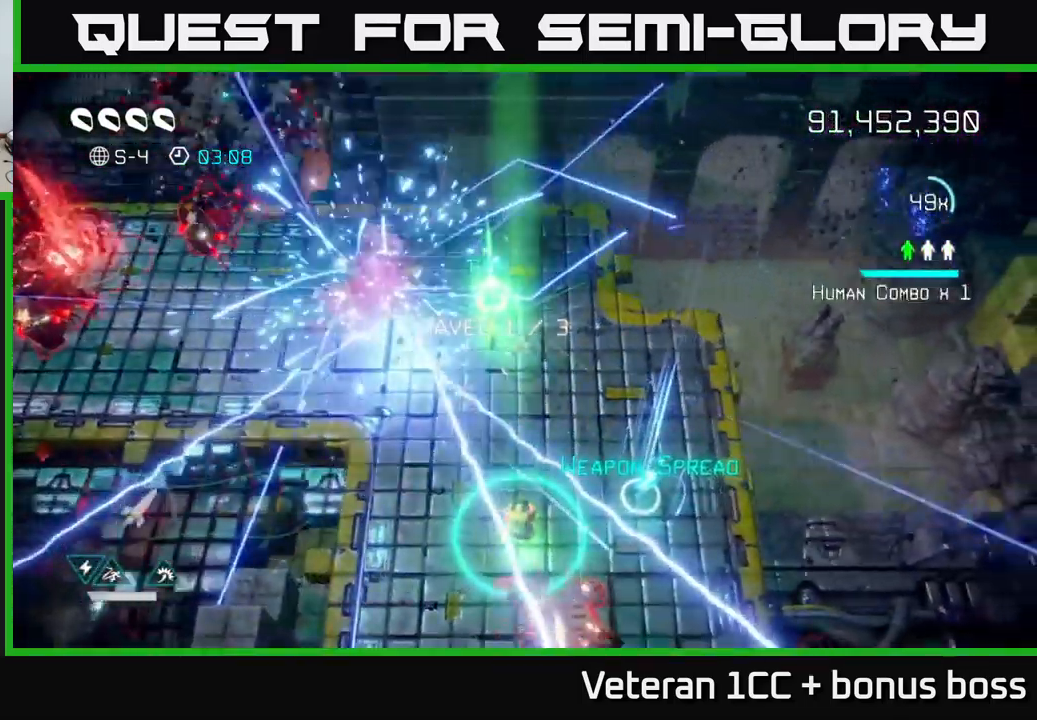
{"buttons": [], "left_stick": "down-right", "right_stick": "down-left", "events": []}
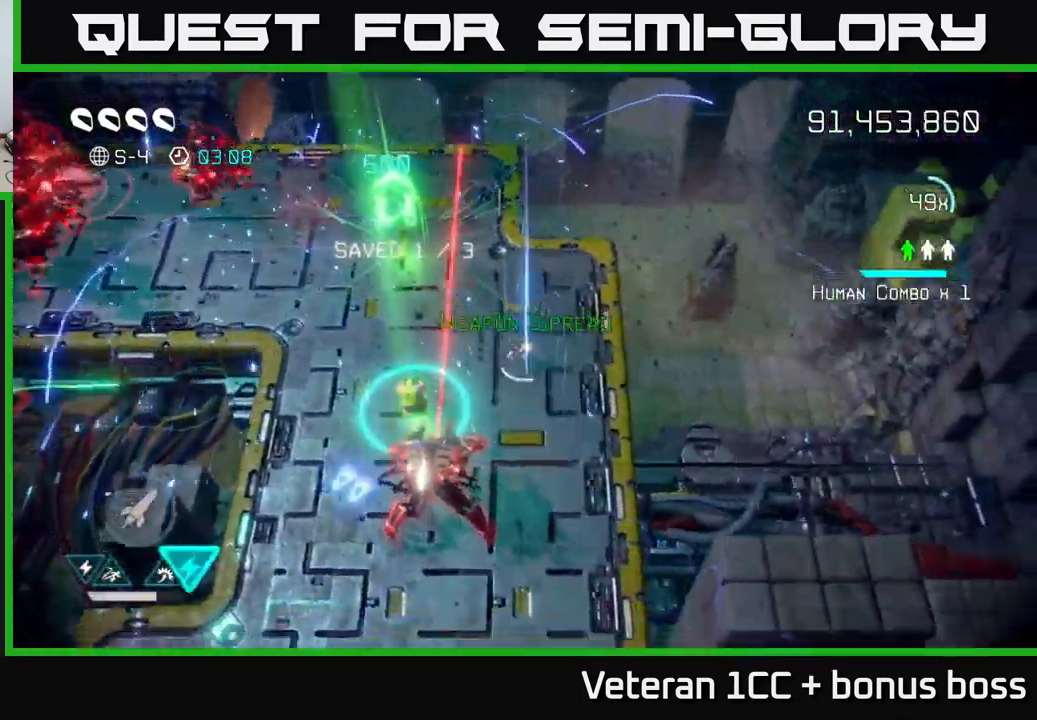
{"buttons": [], "left_stick": "down", "right_stick": "left", "events": [[84, "left_stick", "down"], [434, "right_stick", "left"]]}
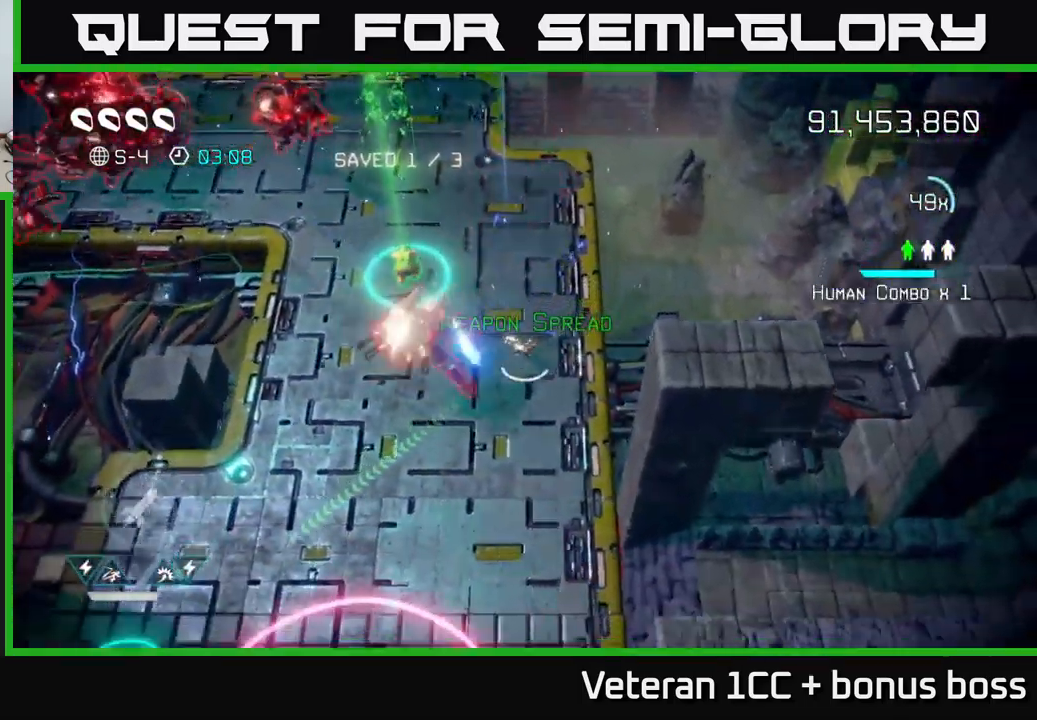
{"buttons": [], "left_stick": "down-left", "right_stick": "up", "events": [[150, "right_stick", "up-left"], [300, "left_stick", "down-left"], [434, "right_stick", "up"]]}
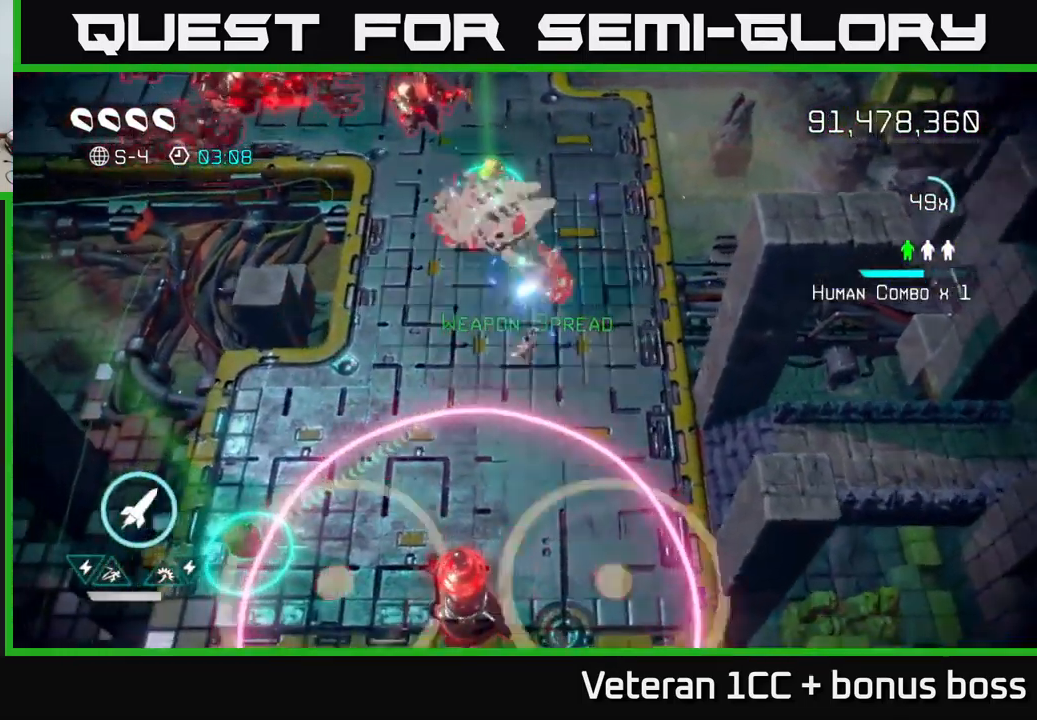
{"buttons": ["L2"], "left_stick": "down-right", "right_stick": "down-right", "events": [[34, "left_stick", "up-left"], [67, "L2", "down"], [150, "left_stick", "down-left"], [150, "right_stick", "up-right"], [234, "L2", "up"], [351, "L2", "down"], [417, "left_stick", "down-right"], [451, "right_stick", "down-right"]]}
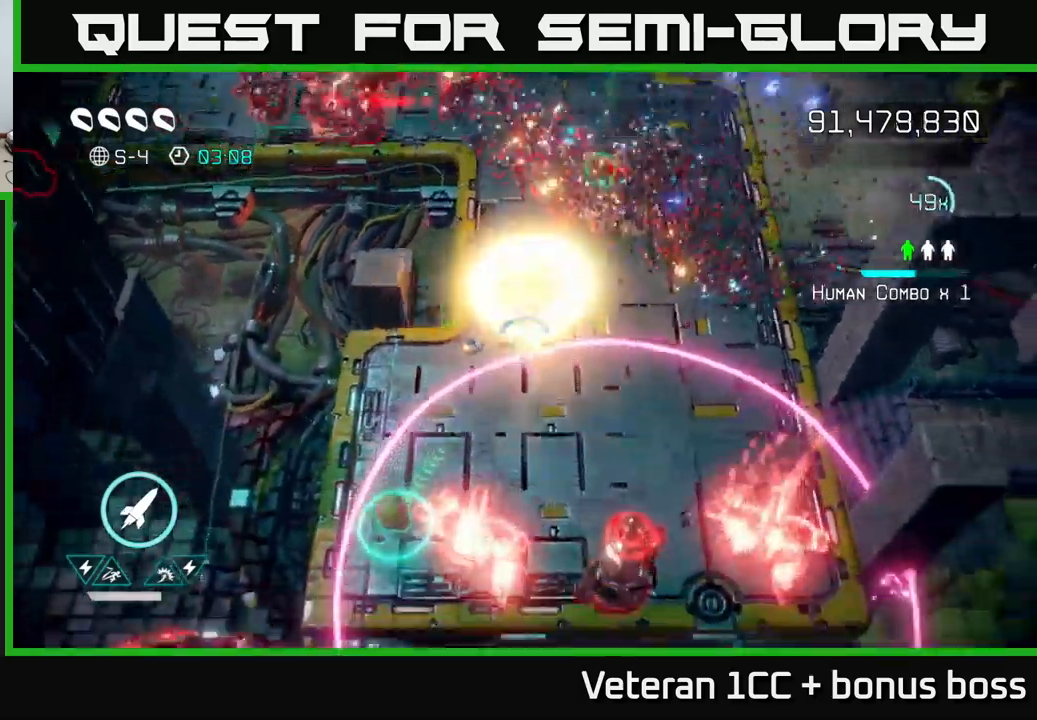
{"buttons": [], "left_stick": "up-left", "right_stick": "down", "events": [[33, "L2", "up"], [83, "R2", "down"], [183, "R2", "up"], [333, "left_stick", "left"], [417, "right_stick", "down"], [467, "left_stick", "up-left"]]}